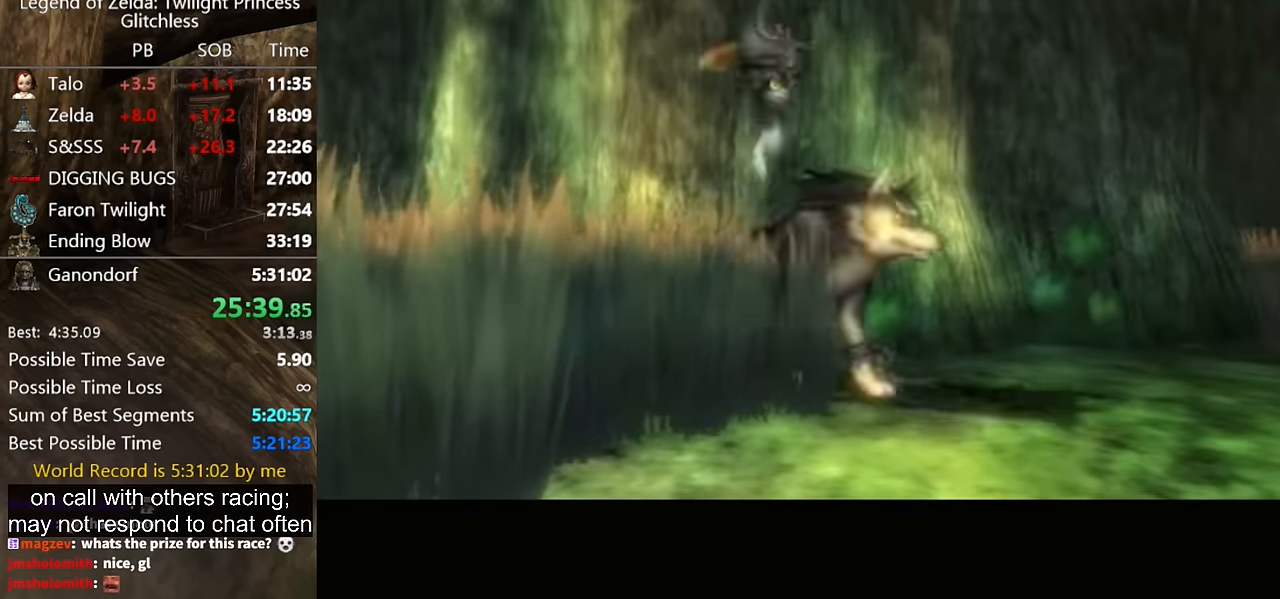
Gameplay with a controller (Nintendo layout); each line is a JSON object with the inputs held at the frame after it. "events" lists button and stick changes between this image and that frame as [ms after this image, input, new state], when the widget could be followed in between. Not read: L2 L3 R1 R2 R3.
{"buttons": [], "left_stick": "up-right", "right_stick": "center", "events": [[67, "A", "up"], [233, "A", "down"], [300, "A", "up"], [400, "A", "down"], [467, "A", "up"]]}
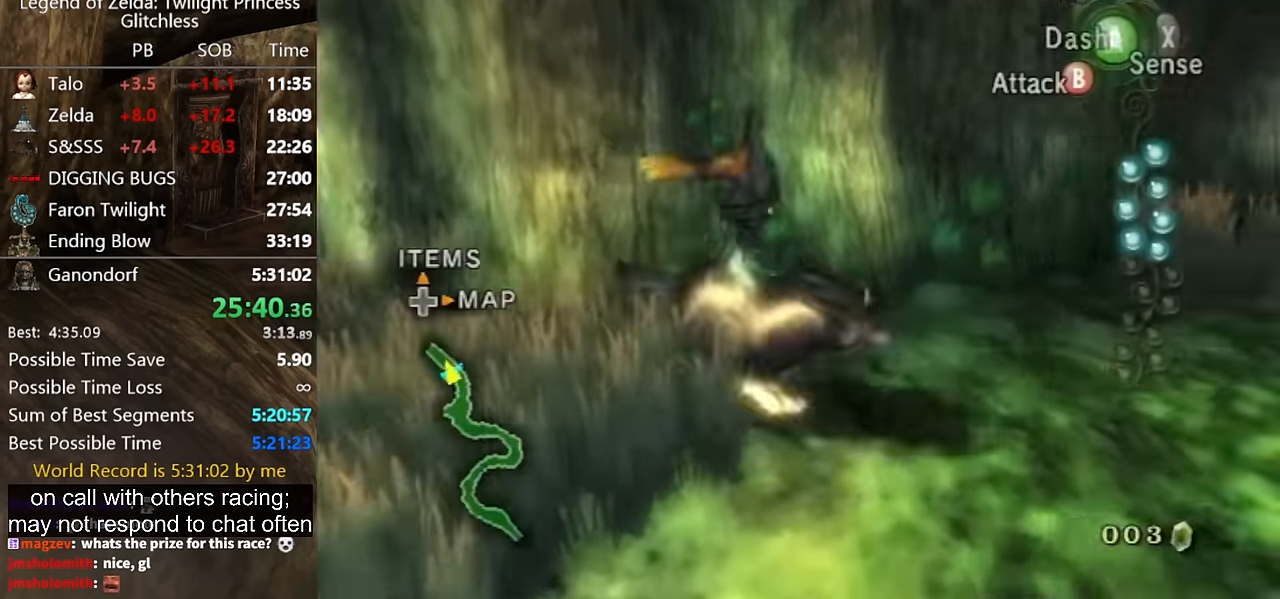
{"buttons": [], "left_stick": "up-right", "right_stick": "center", "events": [[133, "A", "down"], [200, "A", "up"], [267, "A", "down"], [333, "A", "up"]]}
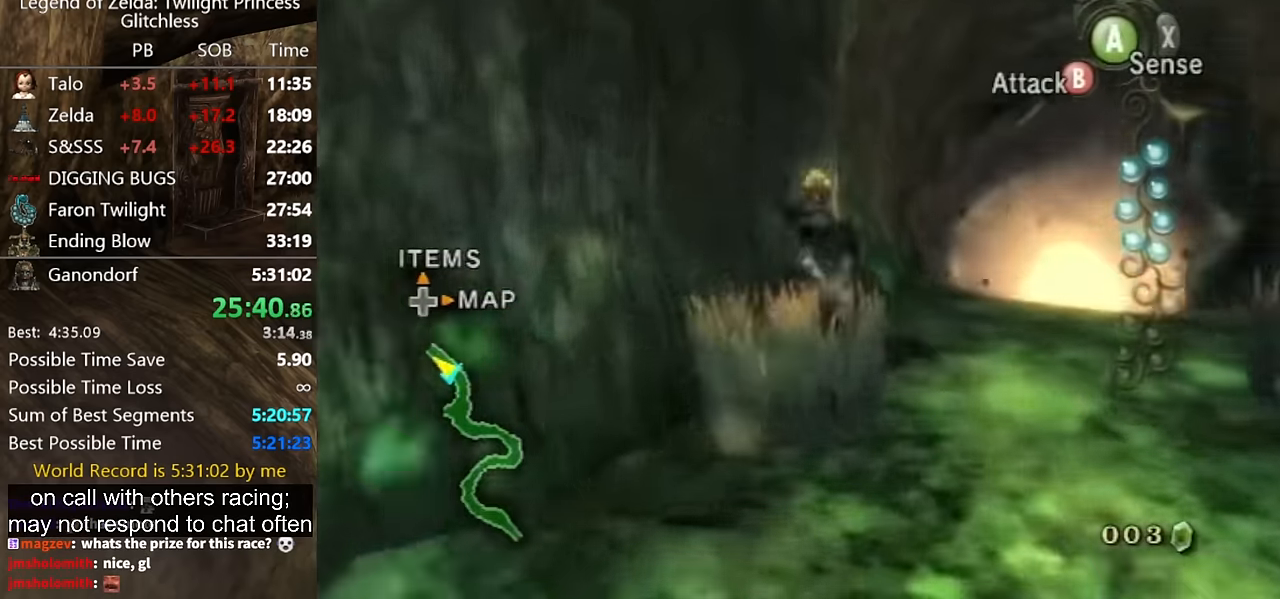
{"buttons": [], "left_stick": "up", "right_stick": "center", "events": [[367, "left_stick", "up"]]}
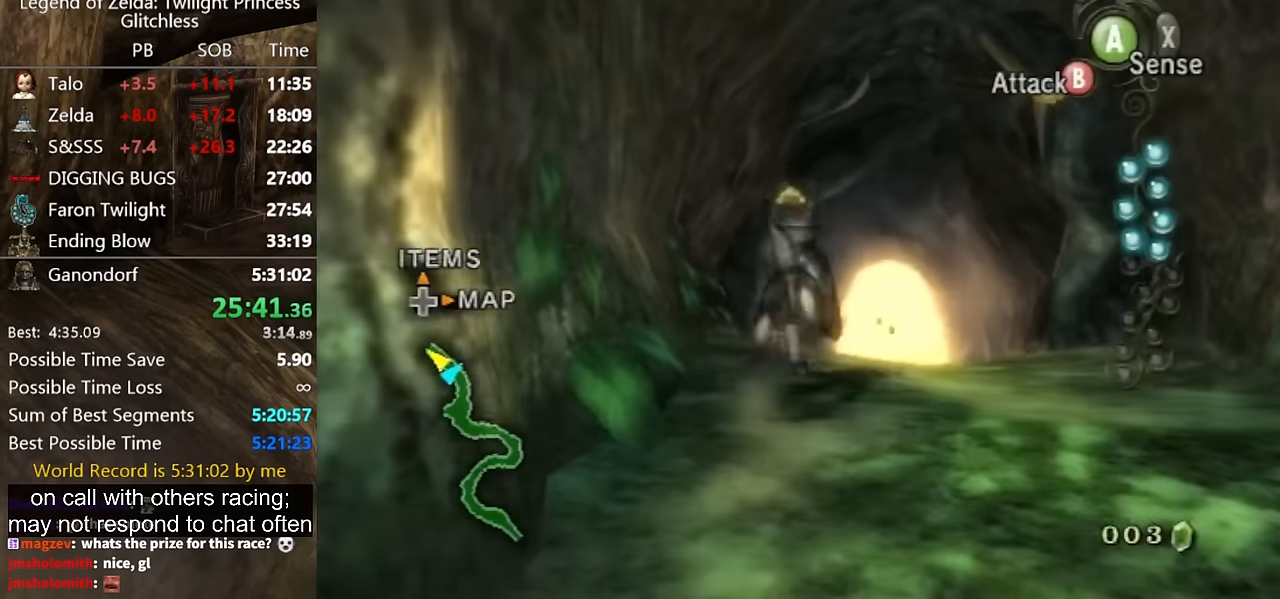
{"buttons": [], "left_stick": "center", "right_stick": "center", "events": [[334, "A", "down"], [367, "A", "up"], [500, "left_stick", "center"]]}
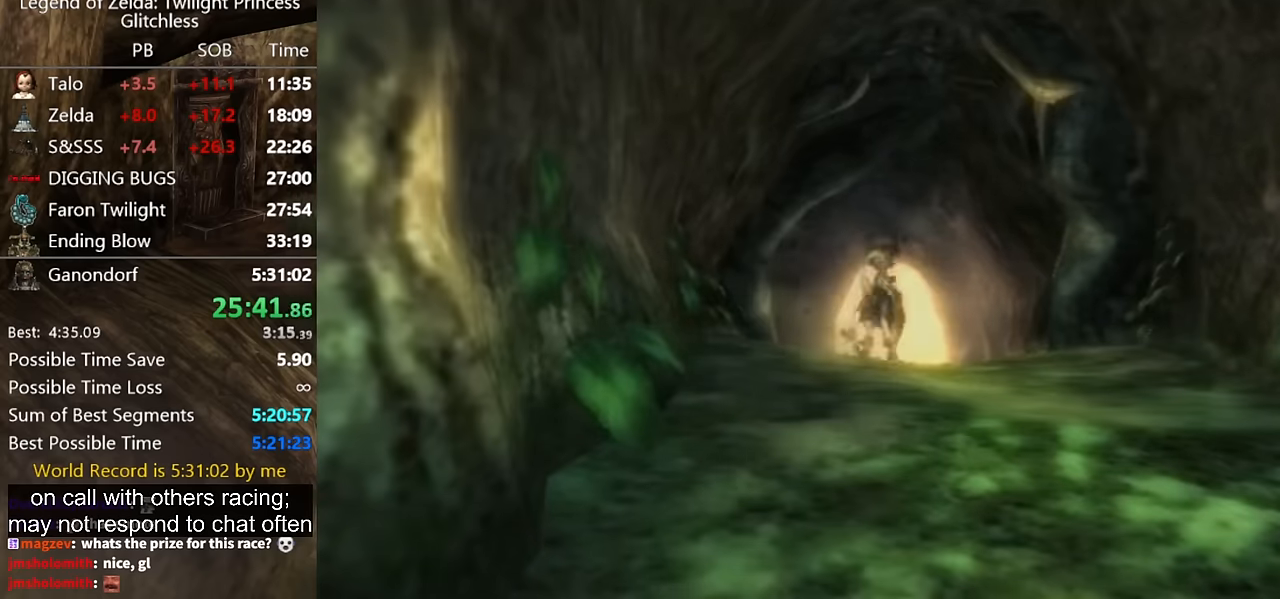
{"buttons": [], "left_stick": "center", "right_stick": "center", "events": []}
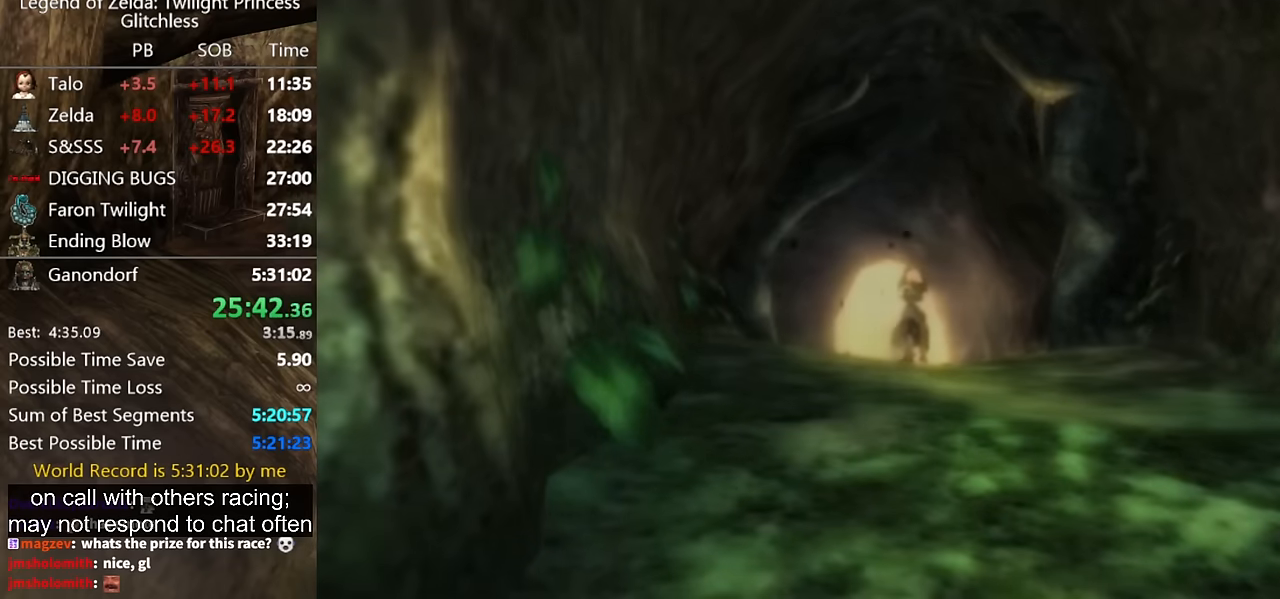
{"buttons": [], "left_stick": "center", "right_stick": "center", "events": []}
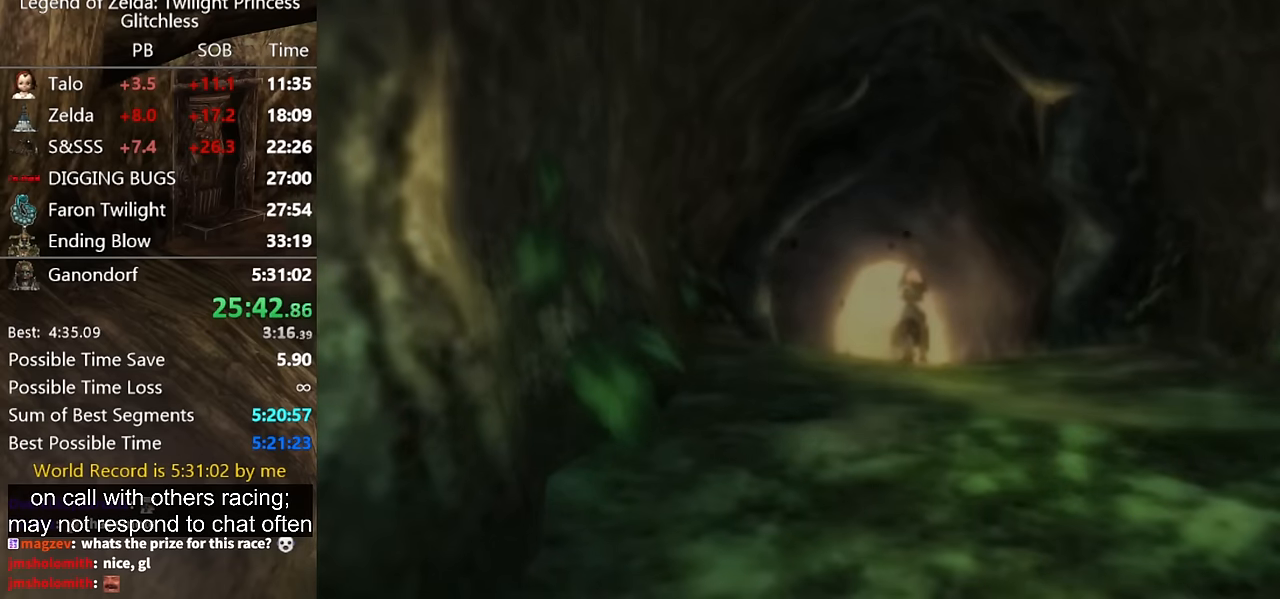
{"buttons": [], "left_stick": "center", "right_stick": "center", "events": []}
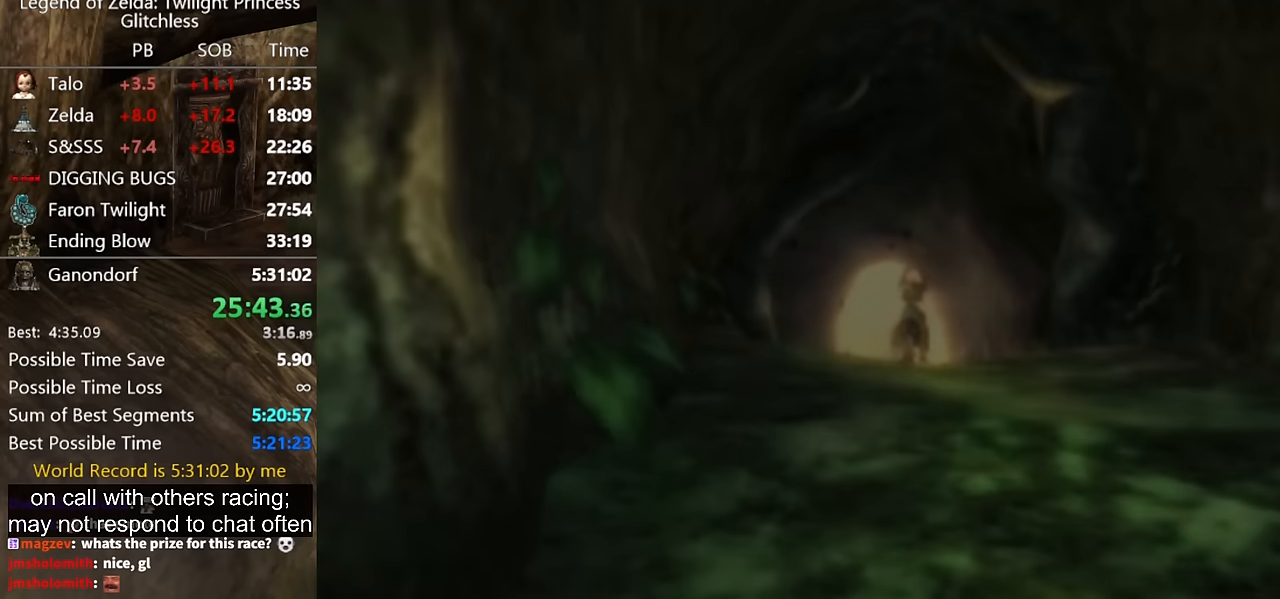
{"buttons": [], "left_stick": "center", "right_stick": "center", "events": []}
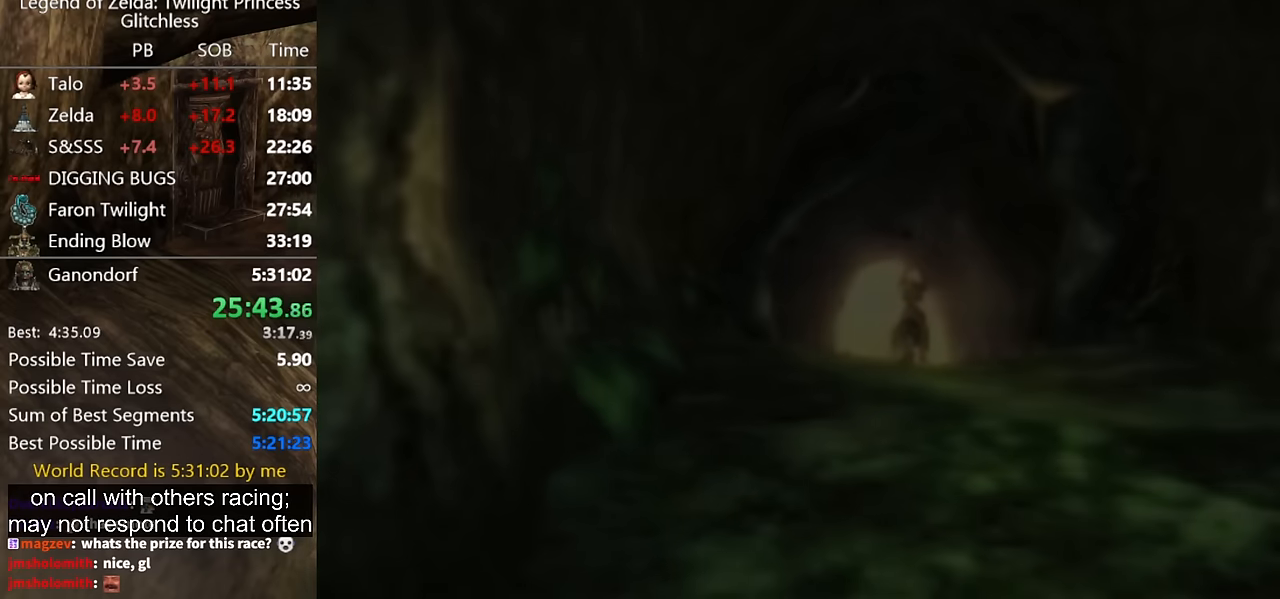
{"buttons": [], "left_stick": "center", "right_stick": "center", "events": []}
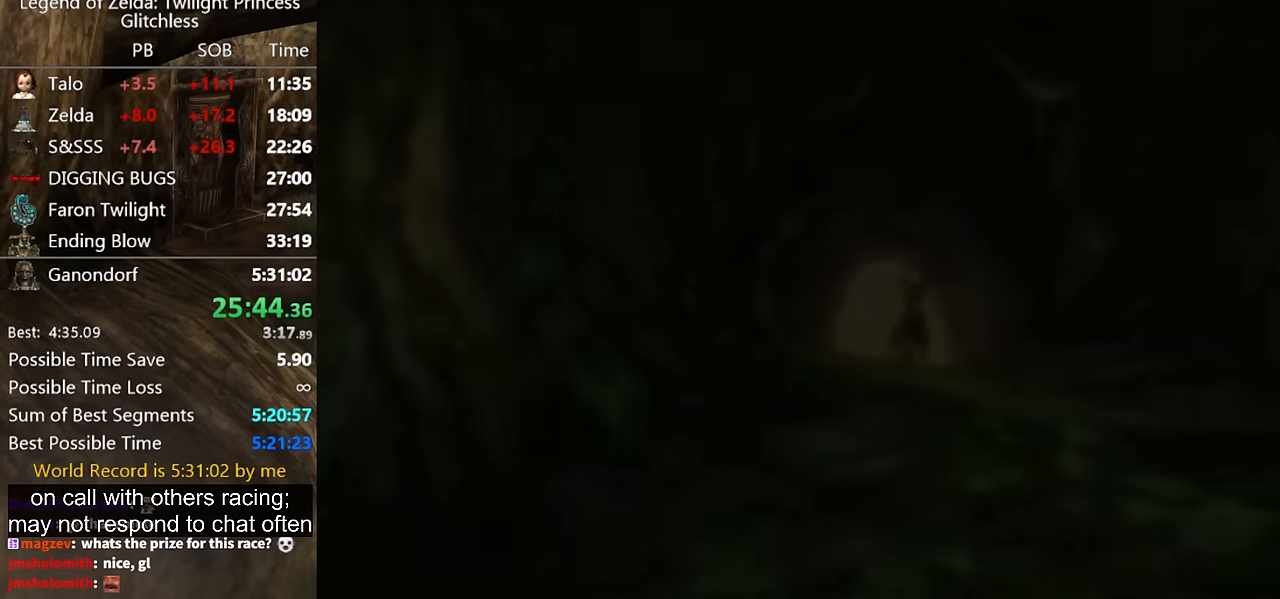
{"buttons": [], "left_stick": "center", "right_stick": "center", "events": []}
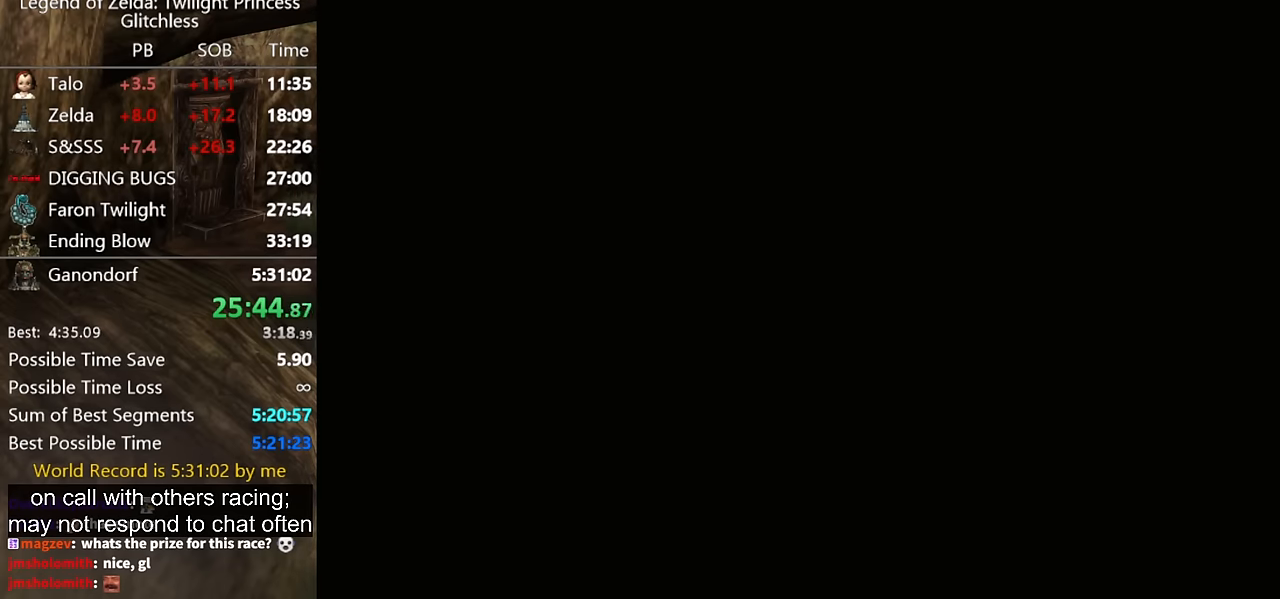
{"buttons": [], "left_stick": "center", "right_stick": "center", "events": []}
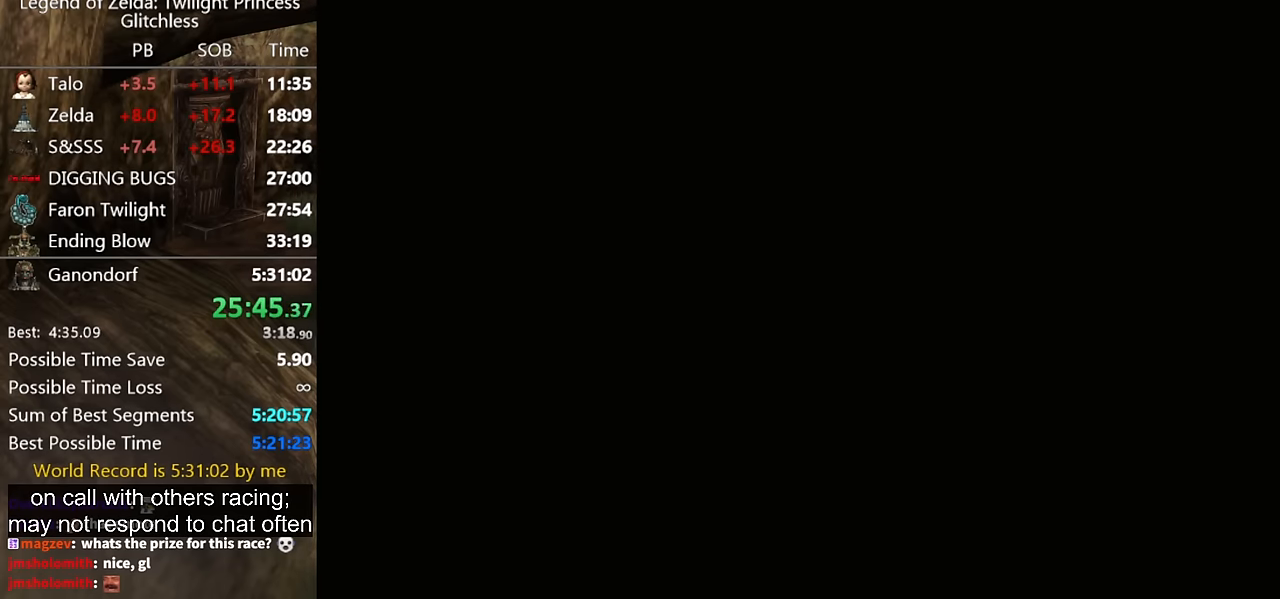
{"buttons": [], "left_stick": "up-right", "right_stick": "center", "events": [[134, "left_stick", "up-right"]]}
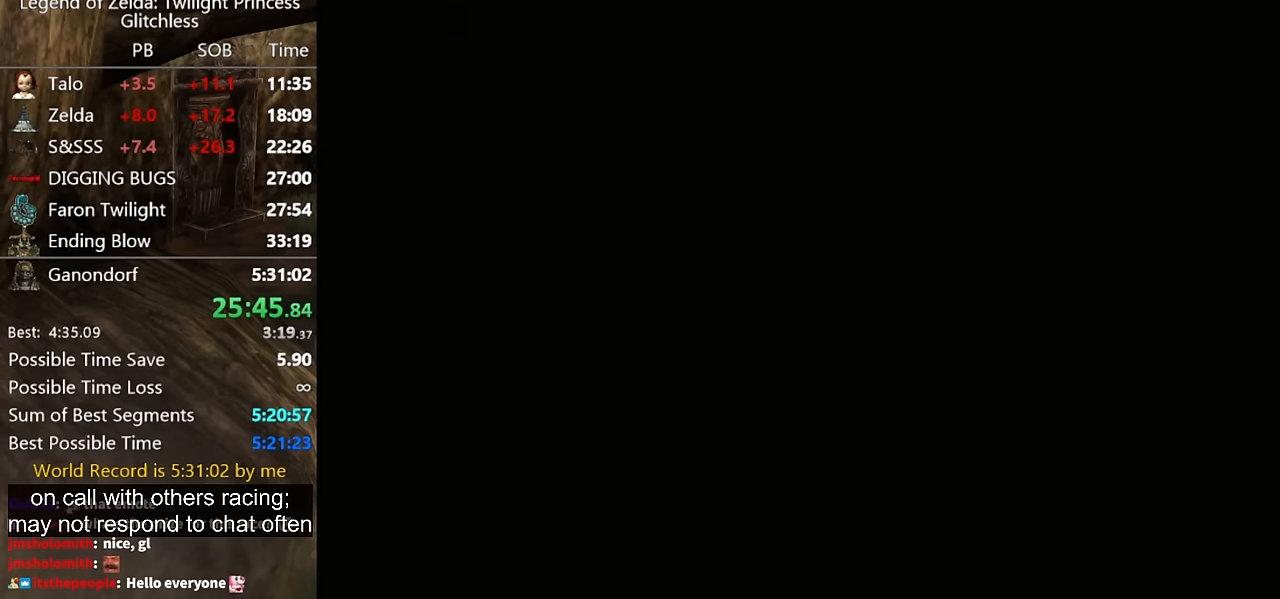
{"buttons": [], "left_stick": "up-right", "right_stick": "center", "events": []}
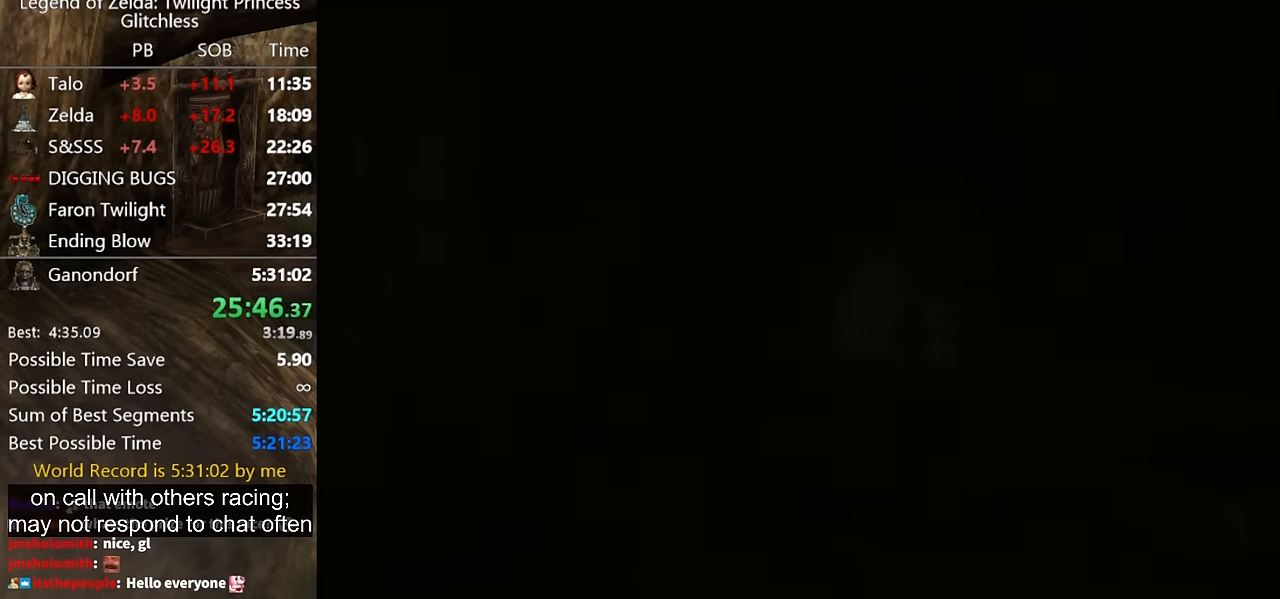
{"buttons": [], "left_stick": "up-right", "right_stick": "center", "events": []}